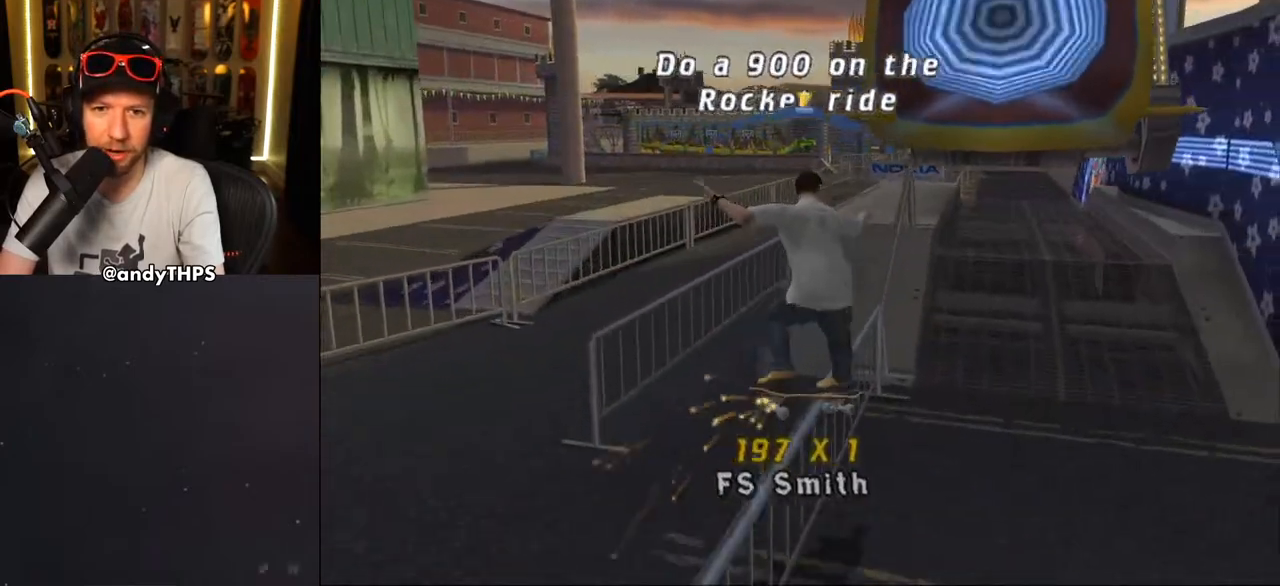
Gameplay with a controller (PlayStation layout); each line is a JSON object with the inputs held at the frame after it (dt_ms = milliseconds from this image to that frame). "events" lists button and stick changes between this image and that frame as [ms after this image, input, new state], when the widget could be followed in between. Not read: L1 START.
{"dt_ms": 500, "buttons": ["SQUARE"], "left_stick": "center", "right_stick": "center", "events": [[17, "SQUARE", "down"], [50, "CROSS", "up"], [200, "DPAD_DOWN", "up"], [217, "DPAD_RIGHT", "up"], [317, "DPAD_UP", "down"], [383, "DPAD_UP", "up"], [483, "L2", "up"]]}
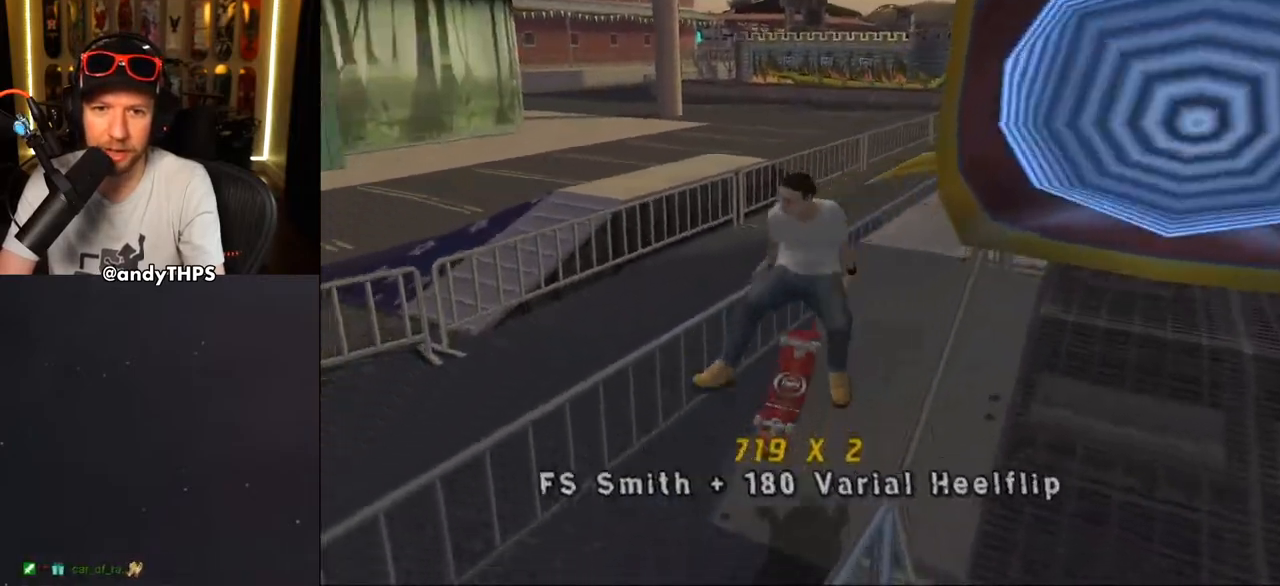
{"dt_ms": 1000, "buttons": ["CROSS", "DPAD_DOWN"], "left_stick": "center", "right_stick": "center"}
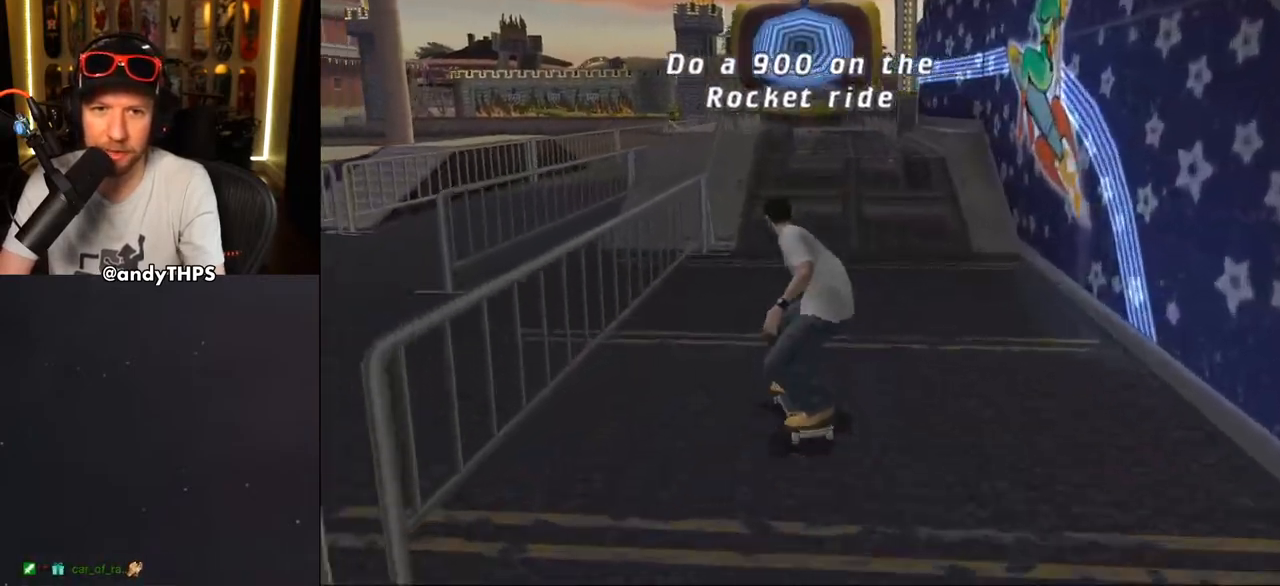
{"dt_ms": 500, "buttons": ["CROSS", "DPAD_RIGHT"], "left_stick": "center", "right_stick": "center"}
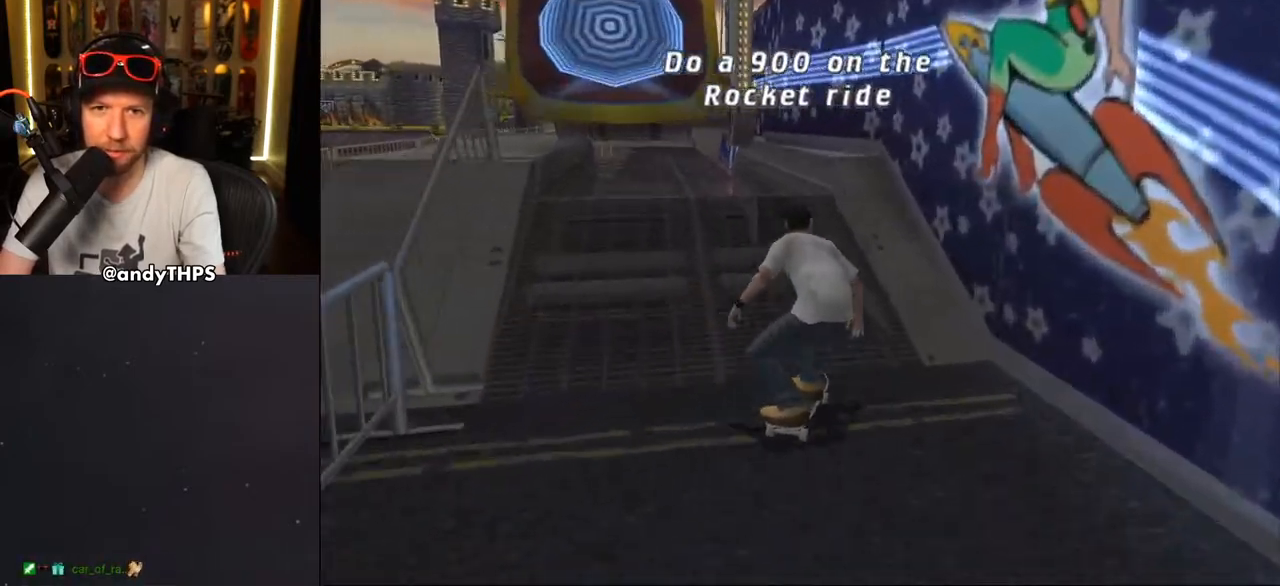
{"dt_ms": 500, "buttons": ["DPAD_UP"], "left_stick": "center", "right_stick": "center", "events": [[50, "DPAD_RIGHT", "up"], [67, "DPAD_UP", "down"], [150, "CROSS", "up"], [150, "DPAD_UP", "up"], [167, "TRIANGLE", "down"], [217, "CROSS", "down"], [217, "DPAD_UP", "down"], [233, "TRIANGLE", "up"], [283, "CROSS", "up"], [400, "DPAD_UP", "up"], [433, "DPAD_UP", "down"]]}
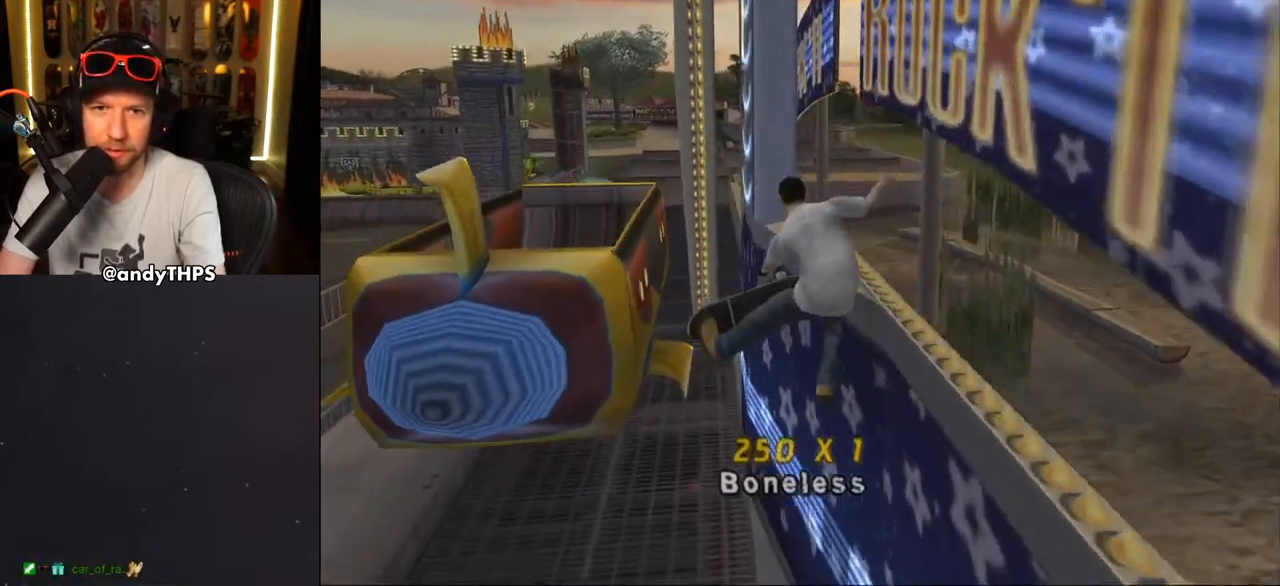
{"dt_ms": 500, "buttons": ["TRIANGLE", "DPAD_DOWN", "DPAD_RIGHT"], "left_stick": "center", "right_stick": "center", "events": [[150, "DPAD_UP", "up"], [300, "DPAD_UP", "down"], [350, "TRIANGLE", "down"], [383, "DPAD_UP", "up"], [433, "DPAD_DOWN", "down"], [500, "DPAD_RIGHT", "down"]]}
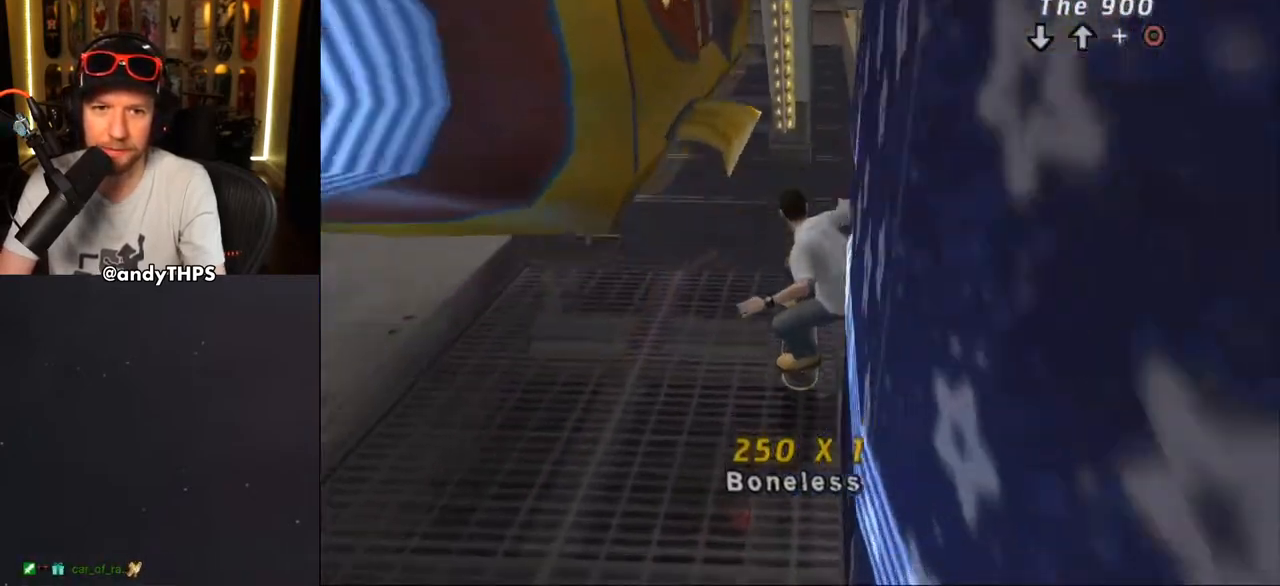
{"dt_ms": 500, "buttons": ["CROSS", "DPAD_RIGHT"], "left_stick": "center", "right_stick": "center"}
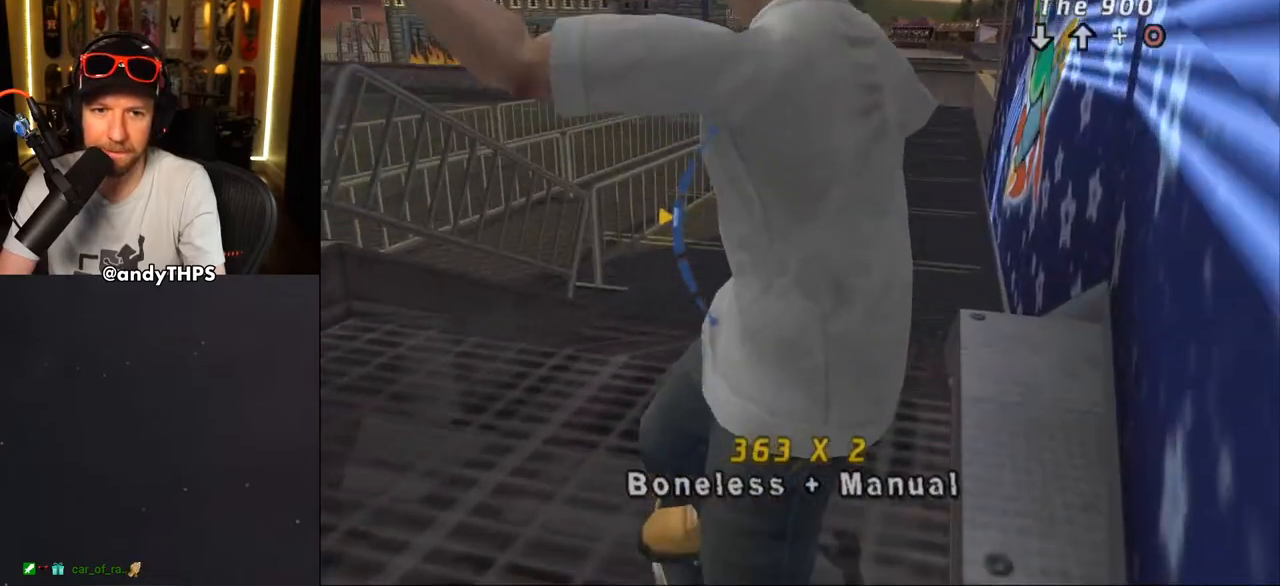
{"dt_ms": 500, "buttons": ["CROSS"], "left_stick": "center", "right_stick": "center", "events": [[17, "DPAD_DOWN", "down"], [100, "DPAD_DOWN", "up"], [100, "DPAD_RIGHT", "up"], [217, "DPAD_DOWN", "down"], [233, "CROSS", "up"], [300, "DPAD_DOWN", "up"], [317, "CROSS", "down"]]}
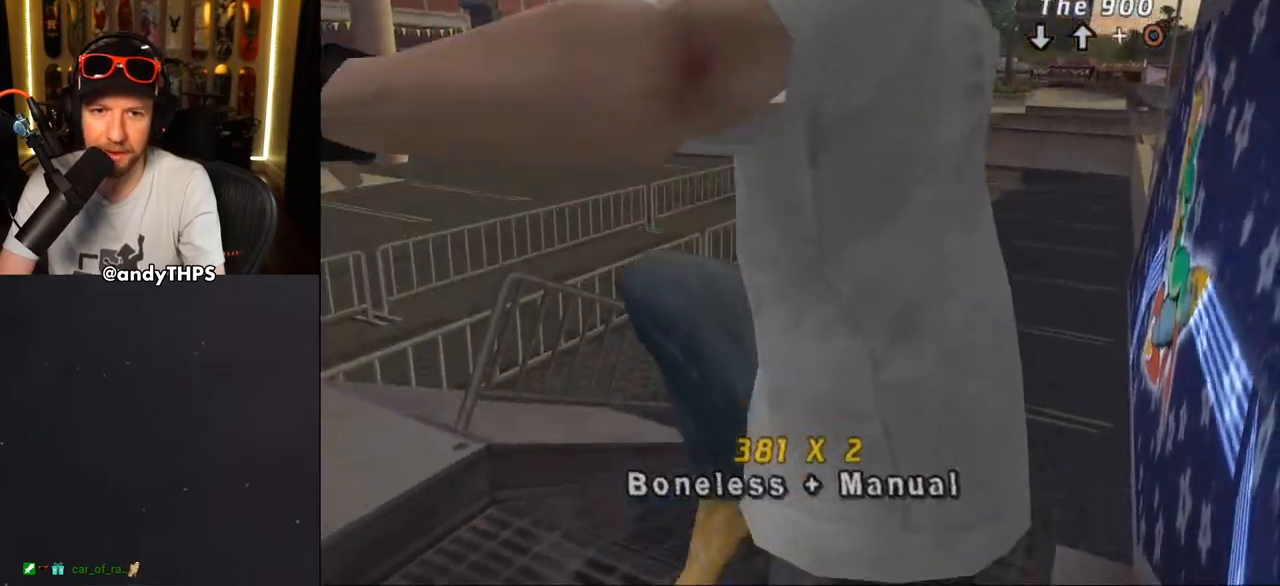
{"dt_ms": 500, "buttons": ["CROSS"], "left_stick": "center", "right_stick": "center", "events": []}
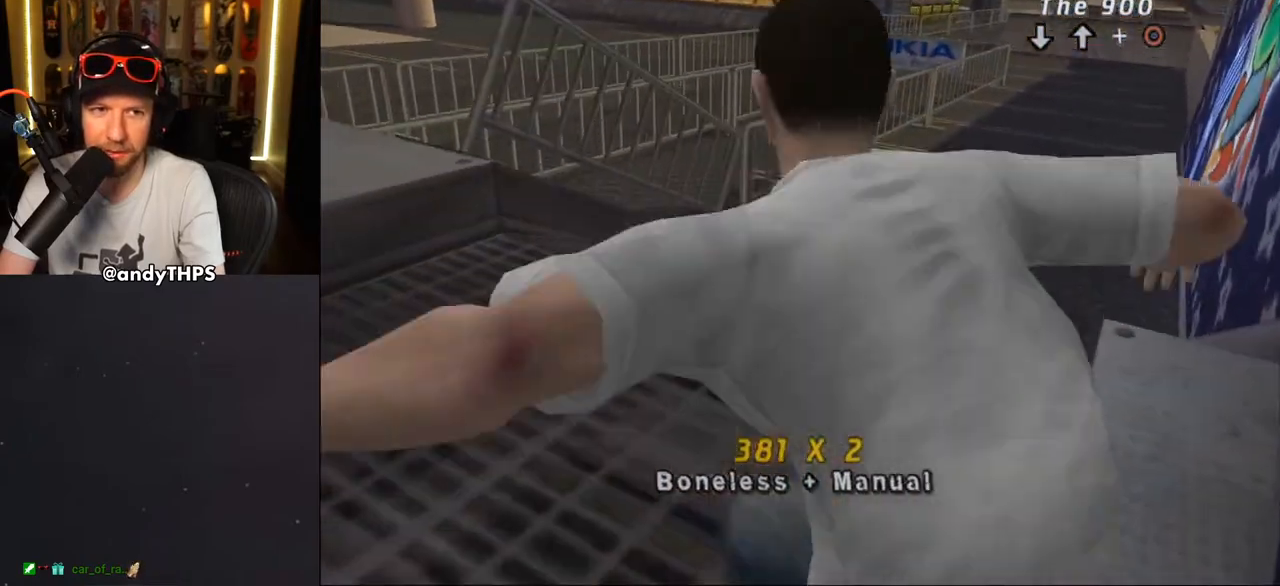
{"dt_ms": 500, "buttons": ["CROSS"], "left_stick": "center", "right_stick": "center", "events": [[167, "DPAD_UP", "down"], [267, "DPAD_UP", "up"], [317, "DPAD_UP", "down"], [417, "DPAD_UP", "up"]]}
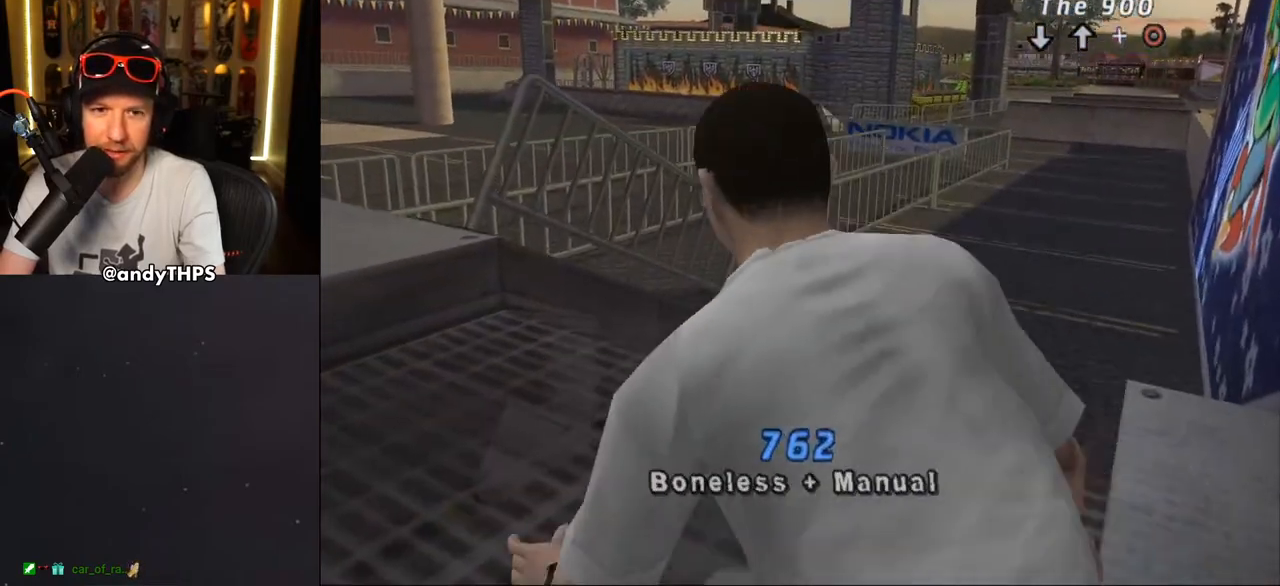
{"dt_ms": 500, "buttons": ["CROSS", "DPAD_UP"], "left_stick": "center", "right_stick": "center", "events": [[300, "DPAD_UP", "down"], [317, "CROSS", "up"], [400, "DPAD_UP", "up"], [433, "CROSS", "down"], [467, "DPAD_UP", "down"]]}
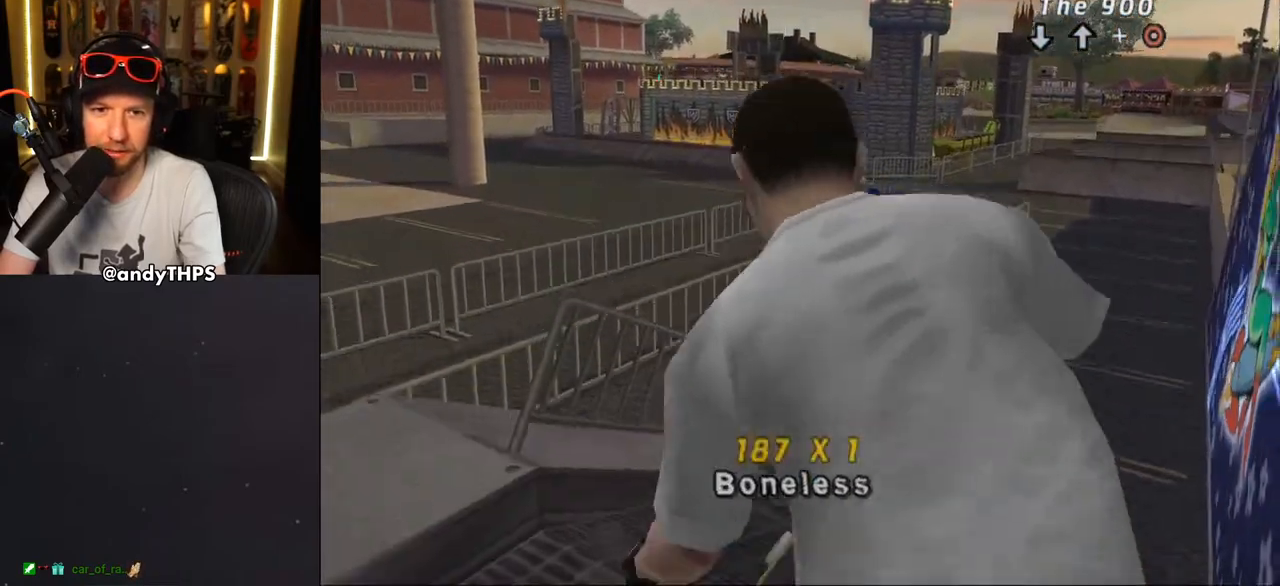
{"dt_ms": 500, "buttons": ["CROSS", "DPAD_UP"], "left_stick": "center", "right_stick": "center", "events": [[17, "CROSS", "up"], [83, "CROSS", "down"], [183, "CROSS", "up"], [250, "DPAD_UP", "up"], [267, "CROSS", "down"], [417, "DPAD_UP", "down"]]}
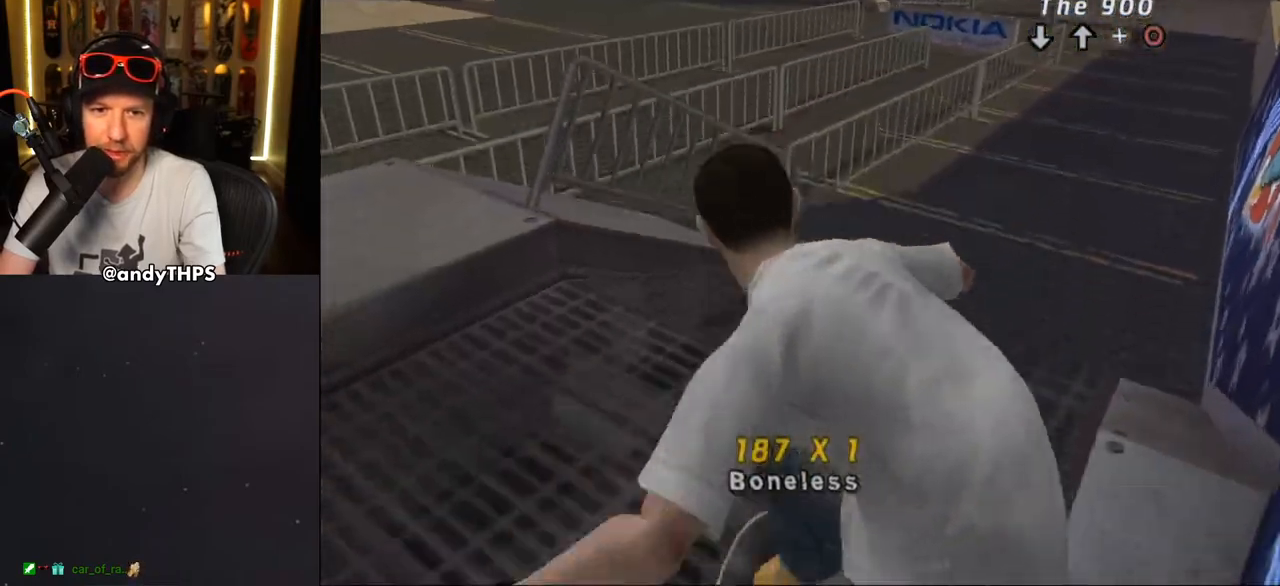
{"dt_ms": 500, "buttons": ["CROSS", "DPAD_RIGHT"], "left_stick": "center", "right_stick": "center", "events": [[17, "DPAD_UP", "up"], [133, "DPAD_UP", "down"], [267, "DPAD_RIGHT", "down"], [267, "DPAD_UP", "up"], [383, "CROSS", "up"], [433, "CROSS", "down"]]}
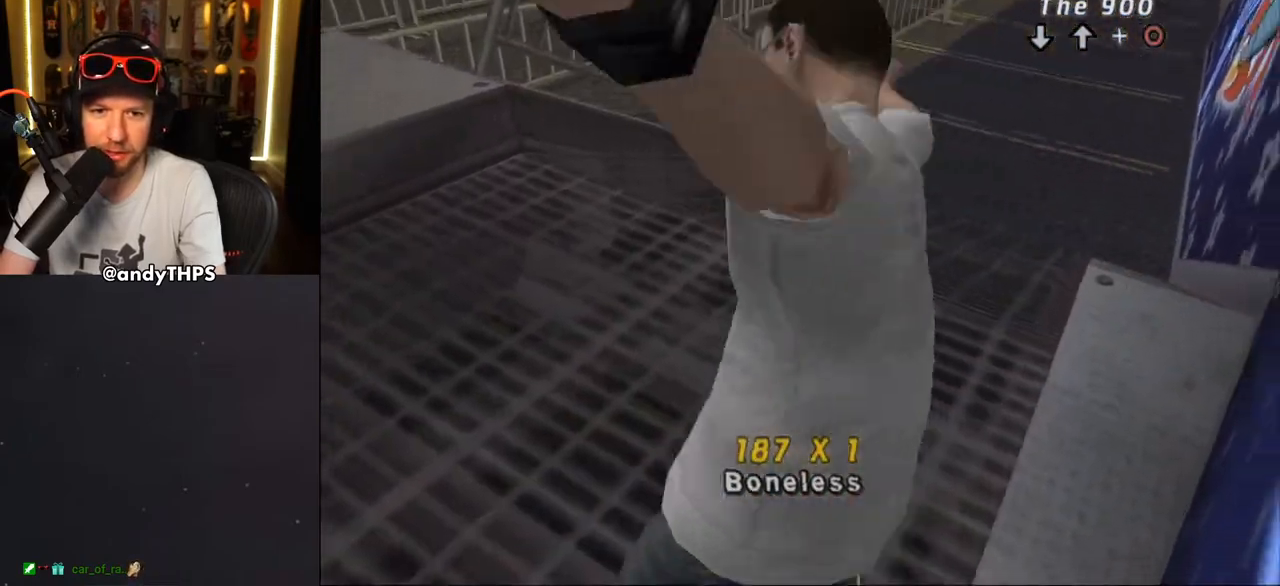
{"dt_ms": 500, "buttons": ["DPAD_RIGHT"], "left_stick": "center", "right_stick": "center", "events": [[67, "CROSS", "up"]]}
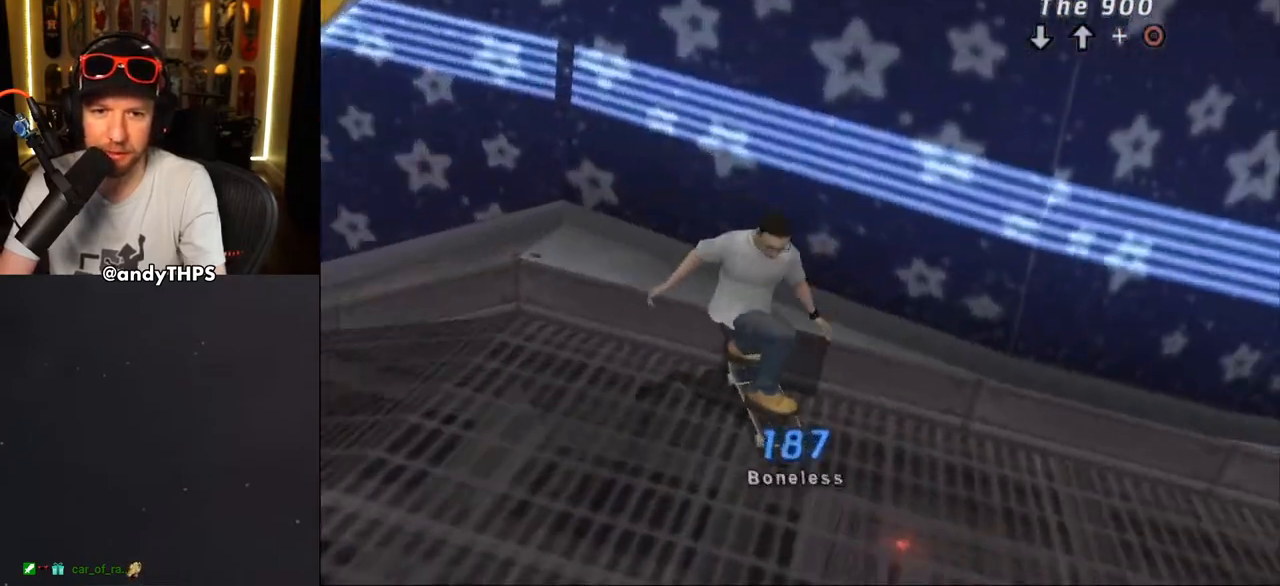
{"dt_ms": 500, "buttons": ["CROSS", "DPAD_DOWN", "DPAD_LEFT"], "left_stick": "center", "right_stick": "center", "events": [[333, "DPAD_RIGHT", "up"], [383, "DPAD_LEFT", "down"], [400, "CROSS", "down"], [467, "DPAD_DOWN", "down"]]}
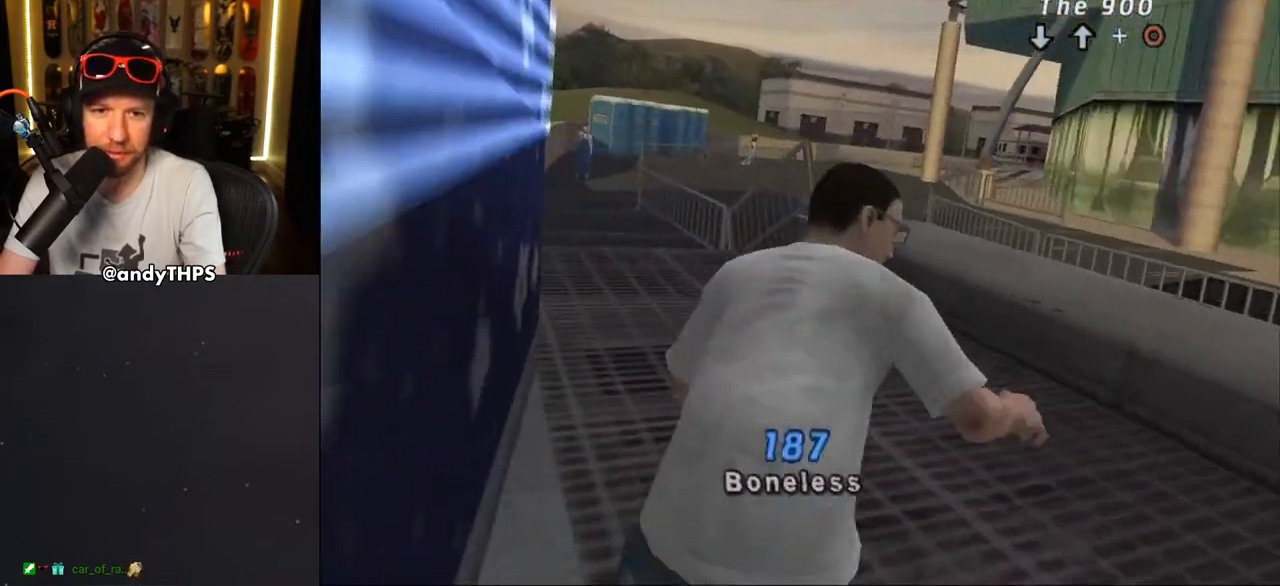
{"dt_ms": 500, "buttons": [], "left_stick": "center", "right_stick": "down-left", "events": [[100, "DPAD_DOWN", "up"], [133, "DPAD_UP", "down"], [250, "DPAD_UP", "up"], [317, "DPAD_LEFT", "up"], [367, "CROSS", "up"], [417, "DPAD_UP", "down"], [450, "DPAD_UP", "up"], [450, "right_stick", "down-left"]]}
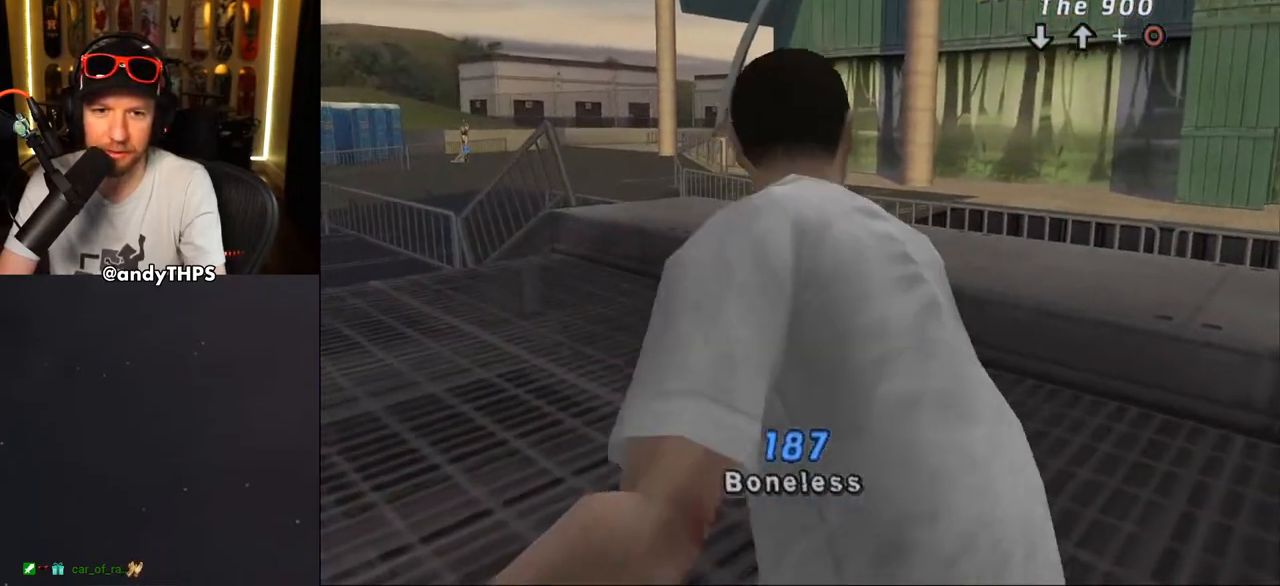
{"dt_ms": 500, "buttons": ["CROSS"], "left_stick": "center", "right_stick": "center", "events": [[50, "right_stick", "center"], [183, "DPAD_DOWN", "down"], [283, "DPAD_DOWN", "up"], [500, "CROSS", "down"]]}
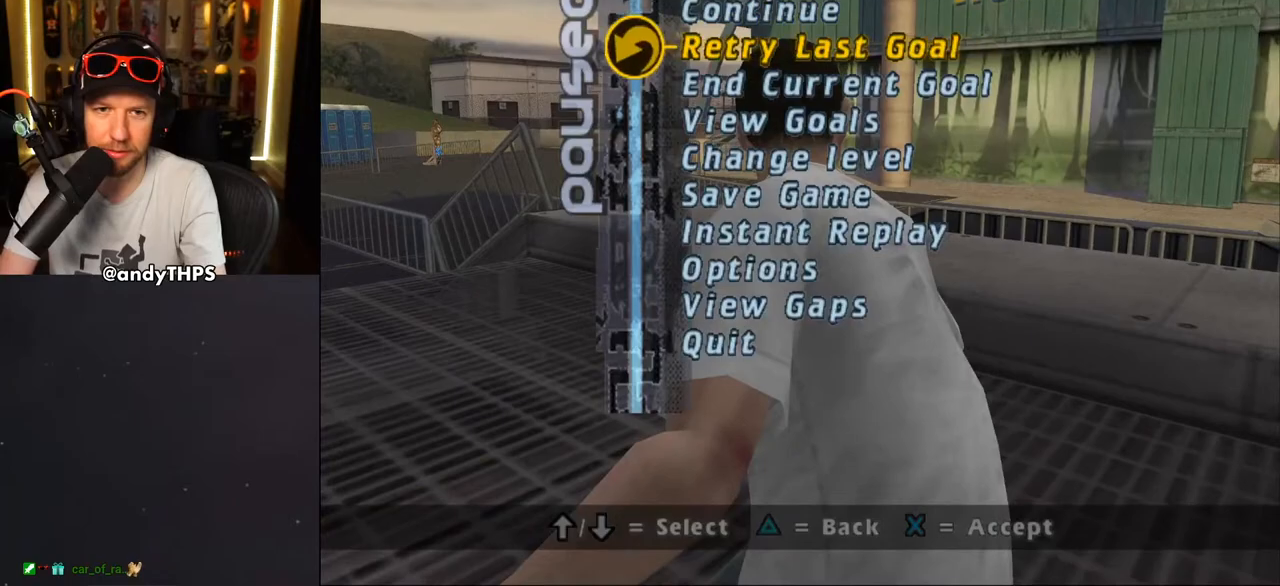
{"dt_ms": 500, "buttons": ["CROSS", "DPAD_UP", "DPAD_LEFT"], "left_stick": "center", "right_stick": "center", "events": [[100, "CROSS", "up"], [183, "CROSS", "down"], [433, "DPAD_UP", "down"], [450, "DPAD_LEFT", "down"]]}
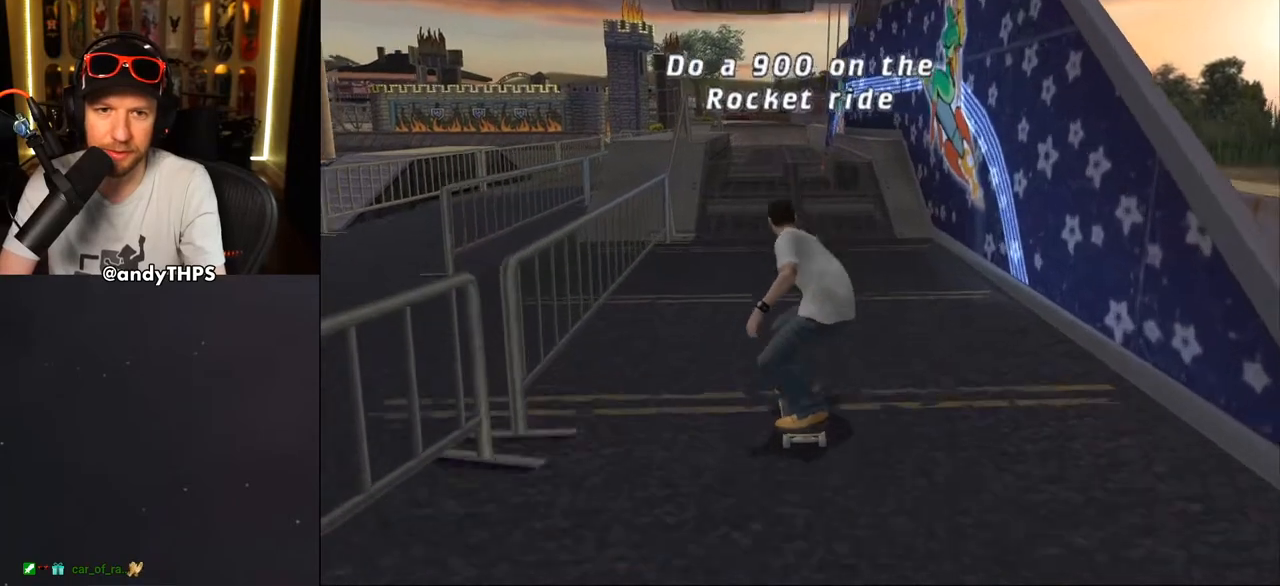
{"dt_ms": 500, "buttons": [], "left_stick": "center", "right_stick": "center", "events": [[17, "DPAD_UP", "up"], [33, "DPAD_DOWN", "down"], [183, "DPAD_DOWN", "up"], [200, "DPAD_LEFT", "up"], [317, "CROSS", "up"], [367, "DPAD_LEFT", "down"], [367, "DPAD_UP", "down"], [383, "DPAD_UP", "up"], [467, "DPAD_LEFT", "up"]]}
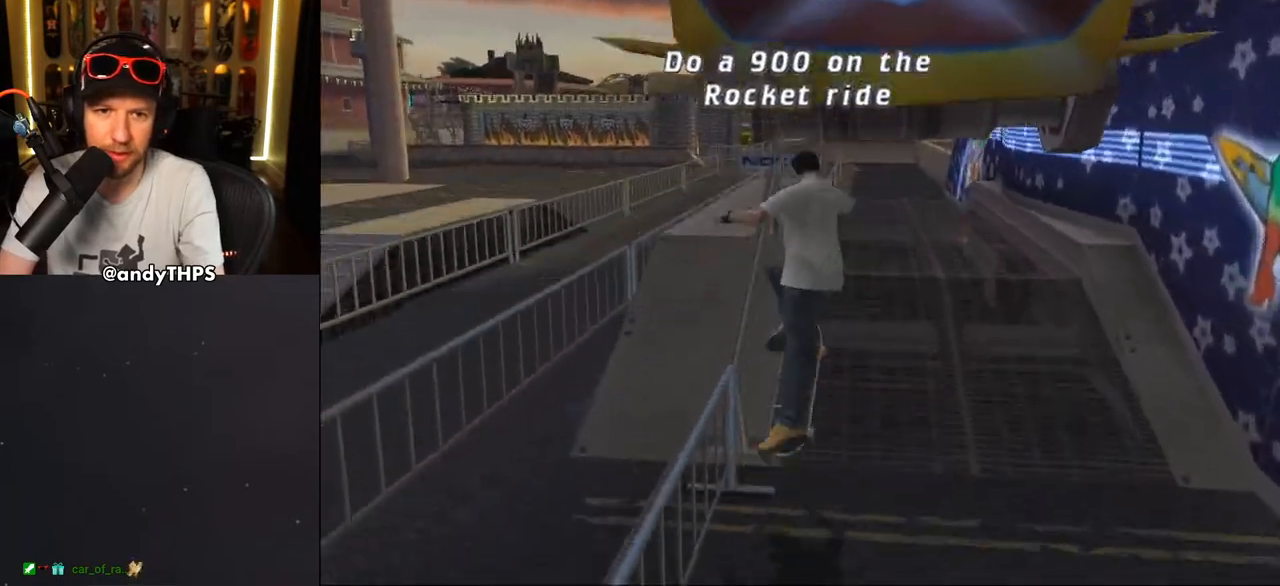
{"dt_ms": 500, "buttons": ["DPAD_DOWN", "DPAD_RIGHT"], "left_stick": "center", "right_stick": "center", "events": [[183, "DPAD_DOWN", "down"], [500, "DPAD_RIGHT", "down"]]}
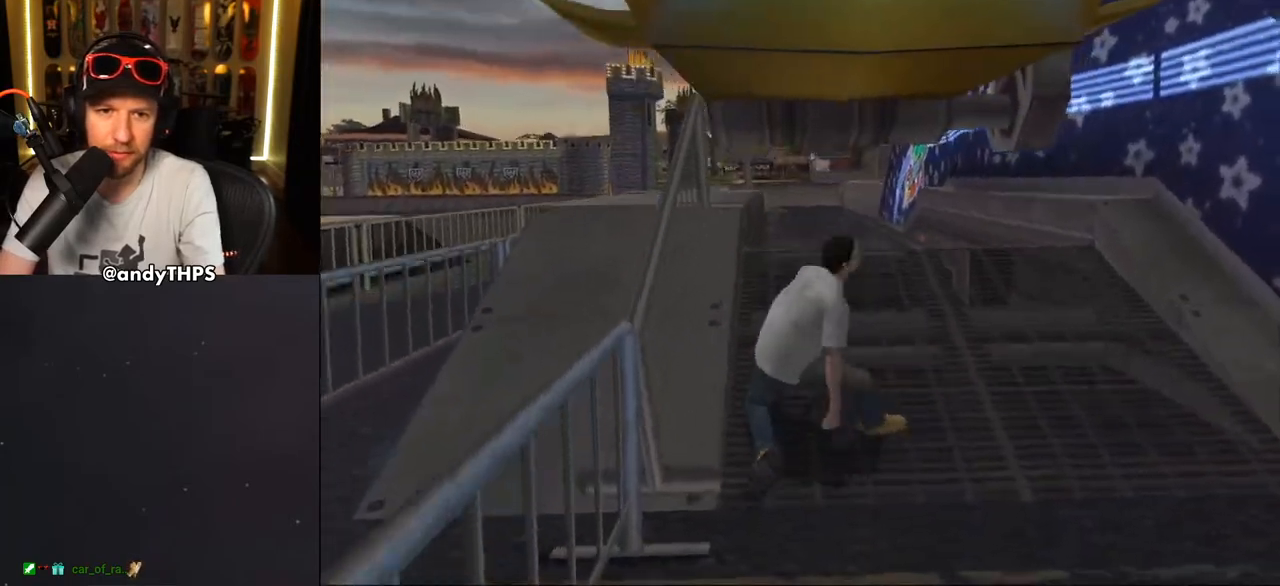
{"dt_ms": 500, "buttons": ["CROSS"], "left_stick": "center", "right_stick": "center", "events": [[117, "DPAD_DOWN", "up"], [117, "DPAD_RIGHT", "up"], [350, "DPAD_DOWN", "down"], [467, "CROSS", "down"], [467, "DPAD_DOWN", "up"]]}
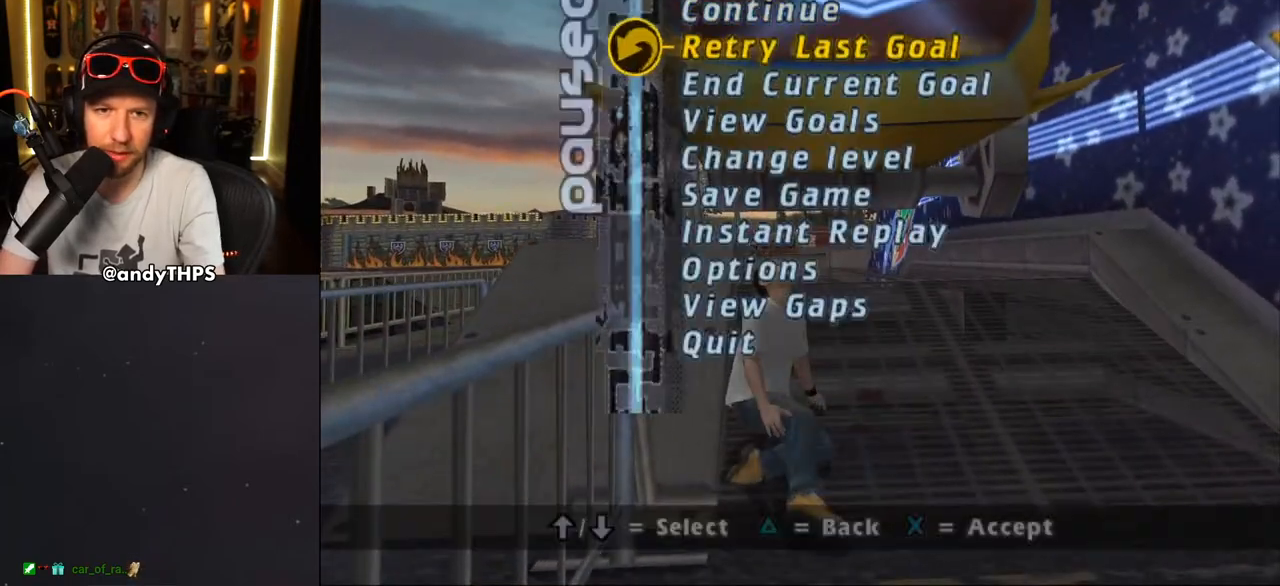
{"dt_ms": 500, "buttons": ["CROSS"], "left_stick": "center", "right_stick": "center", "events": [[33, "CROSS", "up"], [100, "CROSS", "down"], [133, "DPAD_DOWN", "down"], [467, "DPAD_DOWN", "up"]]}
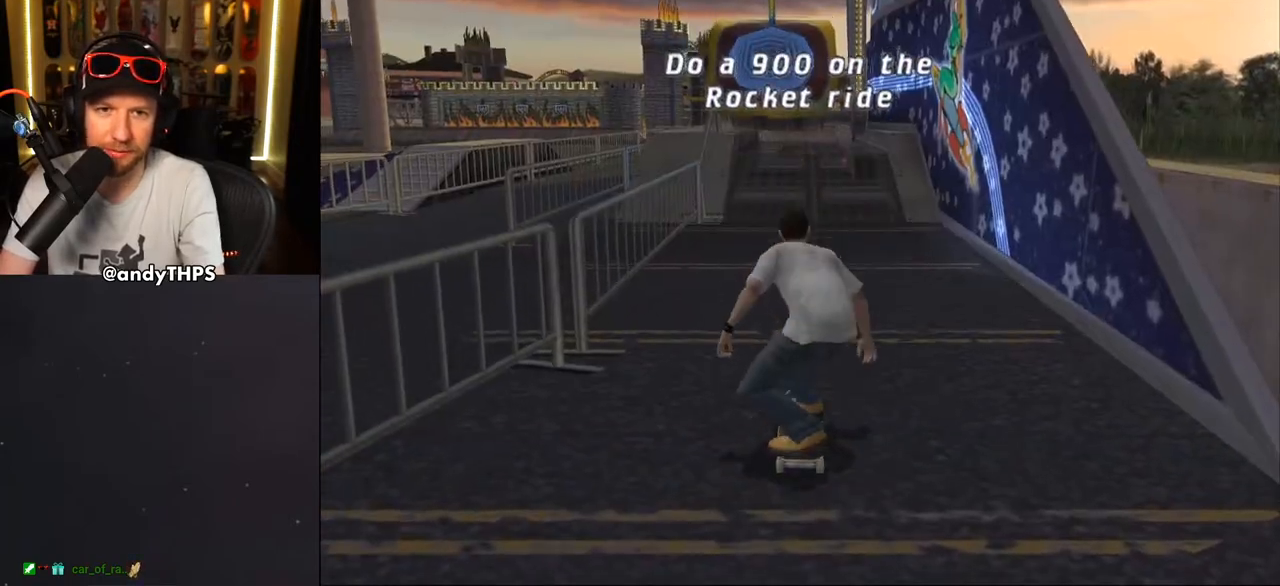
{"dt_ms": 500, "buttons": ["CROSS"], "left_stick": "center", "right_stick": "center", "events": [[383, "DPAD_LEFT", "down"], [433, "DPAD_LEFT", "up"]]}
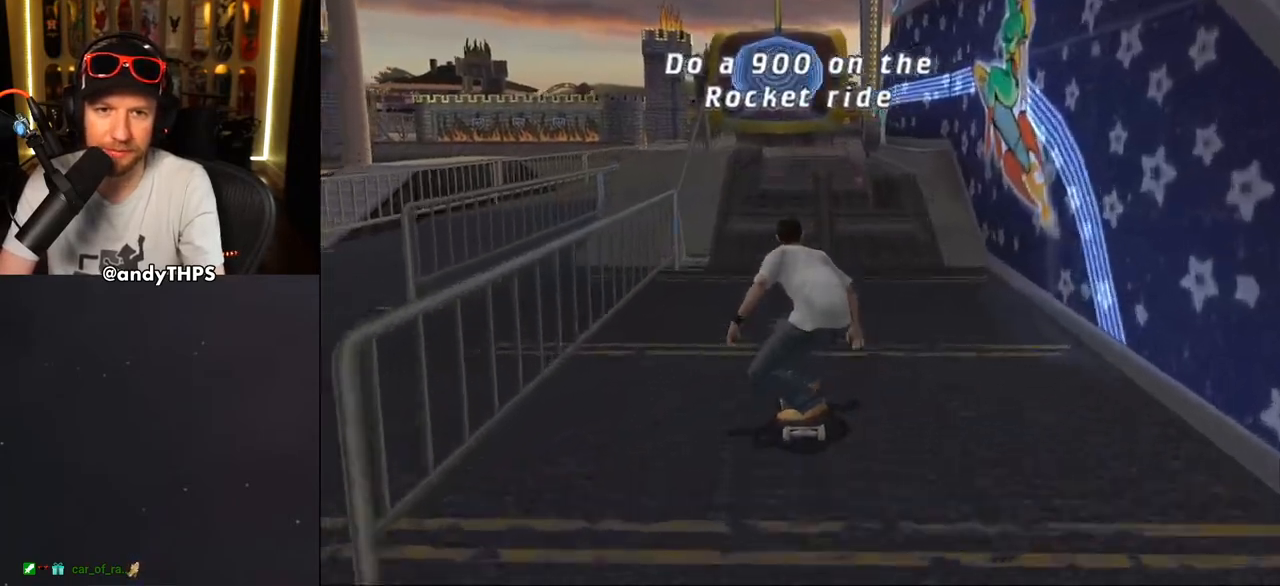
{"dt_ms": 500, "buttons": [], "left_stick": "center", "right_stick": "center", "events": [[83, "DPAD_RIGHT", "down"], [133, "DPAD_RIGHT", "up"], [267, "DPAD_UP", "down"], [317, "DPAD_UP", "up"], [383, "DPAD_UP", "down"], [417, "CROSS", "up"], [450, "DPAD_UP", "up"]]}
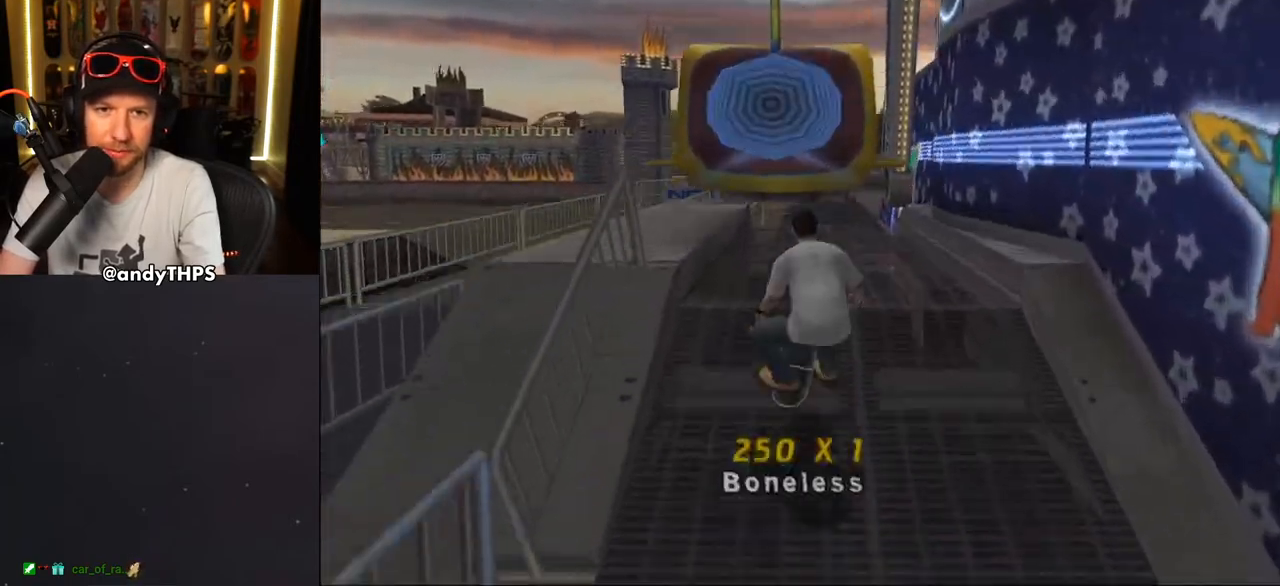
{"dt_ms": 500, "buttons": ["DPAD_DOWN"], "left_stick": "center", "right_stick": "center", "events": [[483, "DPAD_DOWN", "down"]]}
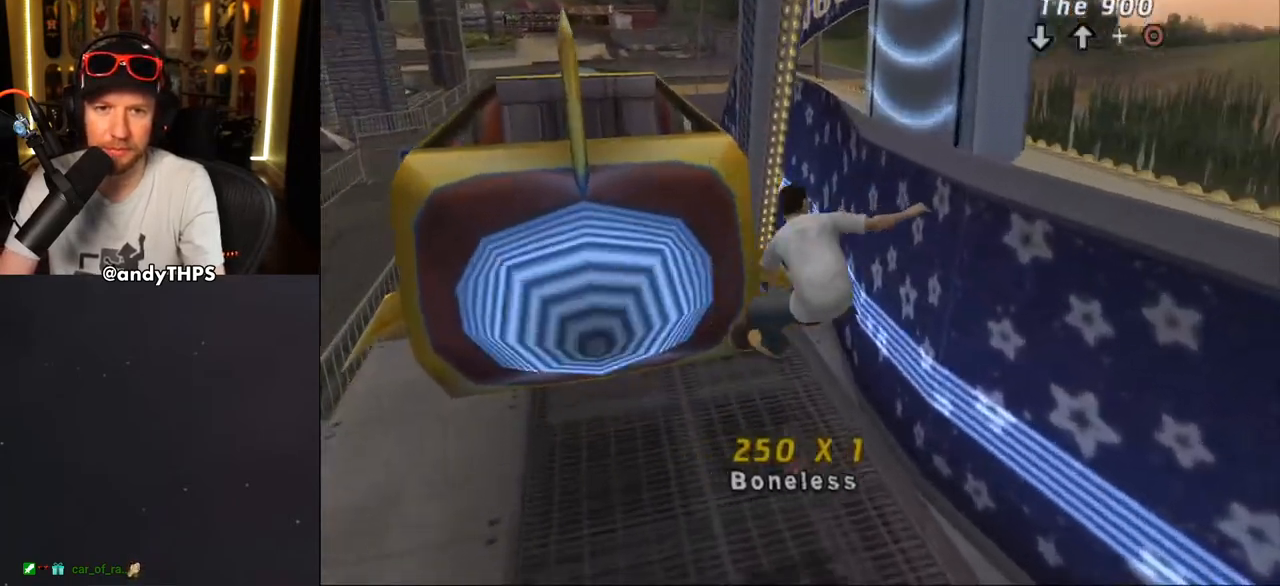
{"dt_ms": 500, "buttons": ["DPAD_DOWN"], "left_stick": "center", "right_stick": "center", "events": [[117, "DPAD_DOWN", "up"], [333, "right_stick", "down-left"], [483, "DPAD_DOWN", "down"], [500, "right_stick", "center"]]}
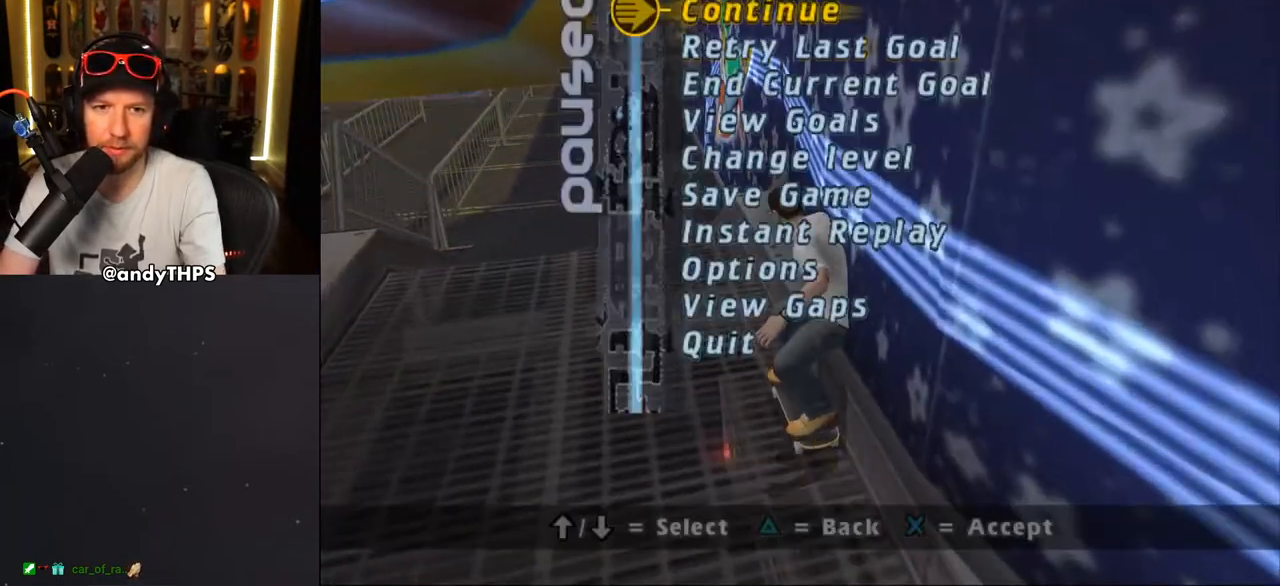
{"dt_ms": 500, "buttons": ["CROSS", "DPAD_DOWN", "DPAD_LEFT"], "left_stick": "center", "right_stick": "center", "events": [[50, "DPAD_DOWN", "up"], [83, "CROSS", "down"], [150, "CROSS", "up"], [217, "CROSS", "down"], [217, "DPAD_DOWN", "down"], [250, "DPAD_LEFT", "down"]]}
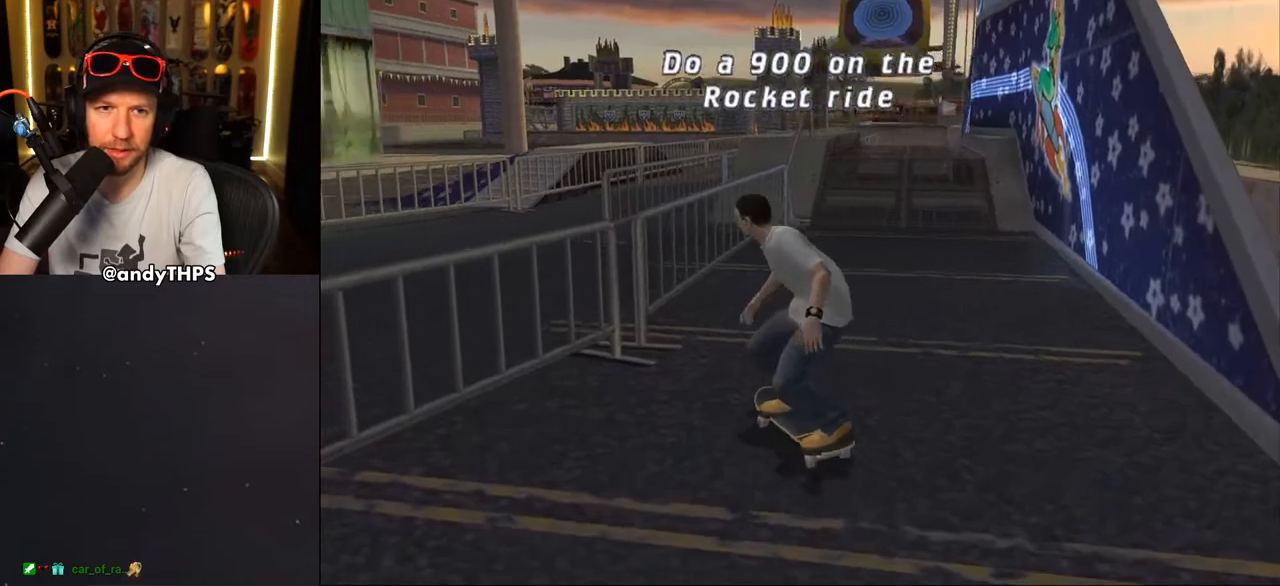
{"dt_ms": 500, "buttons": ["TRIANGLE", "DPAD_UP", "DPAD_LEFT"], "left_stick": "center", "right_stick": "center", "events": [[217, "DPAD_DOWN", "up"], [300, "DPAD_UP", "down"], [433, "CROSS", "up"], [450, "TRIANGLE", "down"]]}
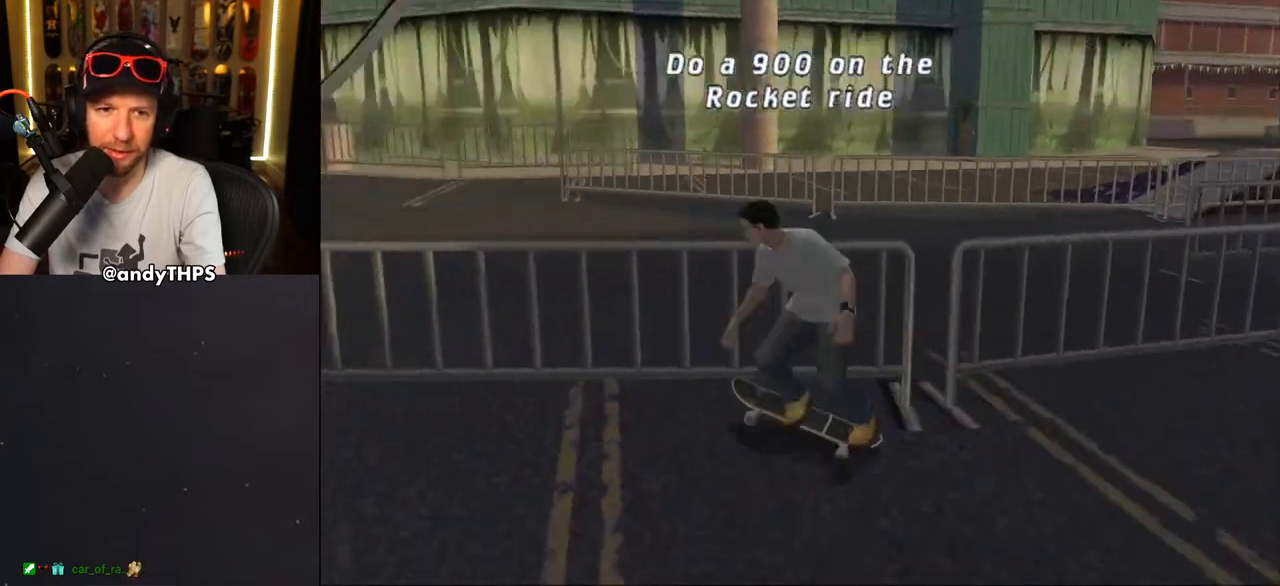
{"dt_ms": 500, "buttons": [], "left_stick": "center", "right_stick": "center", "events": [[33, "DPAD_LEFT", "up"], [200, "DPAD_UP", "up"], [283, "TRIANGLE", "up"], [300, "CROSS", "down"], [450, "CROSS", "up"]]}
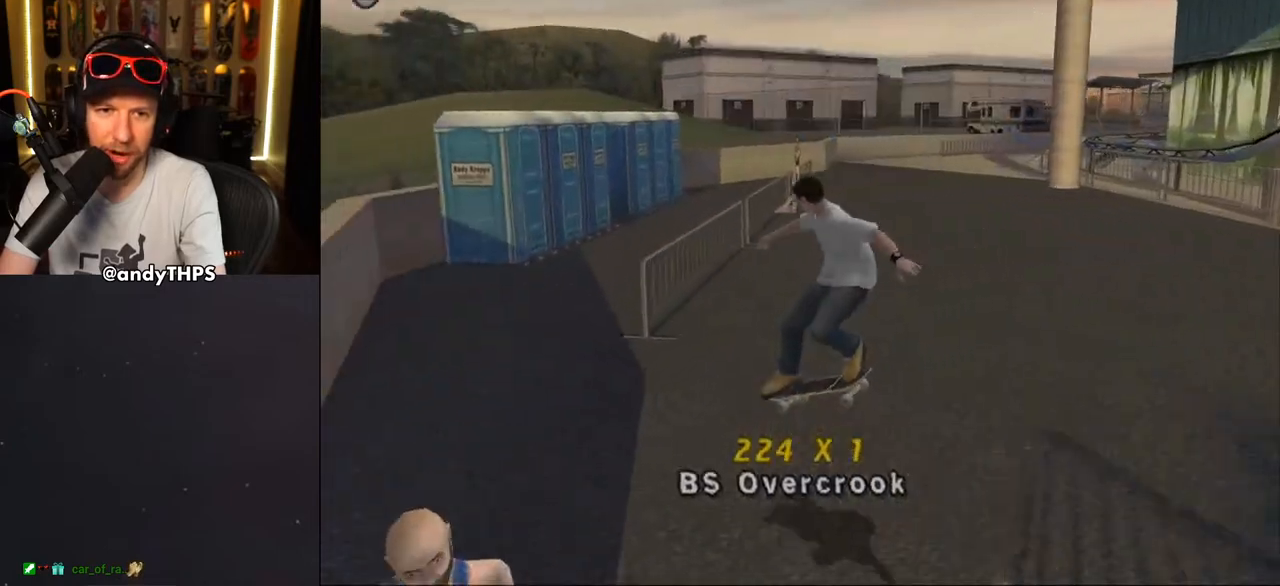
{"dt_ms": 500, "buttons": ["TRIANGLE", "DPAD_UP"], "left_stick": "center", "right_stick": "center", "events": [[33, "CROSS", "down"], [167, "CROSS", "up"], [183, "DPAD_UP", "down"], [250, "DPAD_UP", "up"], [283, "TRIANGLE", "down"], [367, "DPAD_DOWN", "down"], [467, "DPAD_DOWN", "up"], [483, "DPAD_UP", "down"]]}